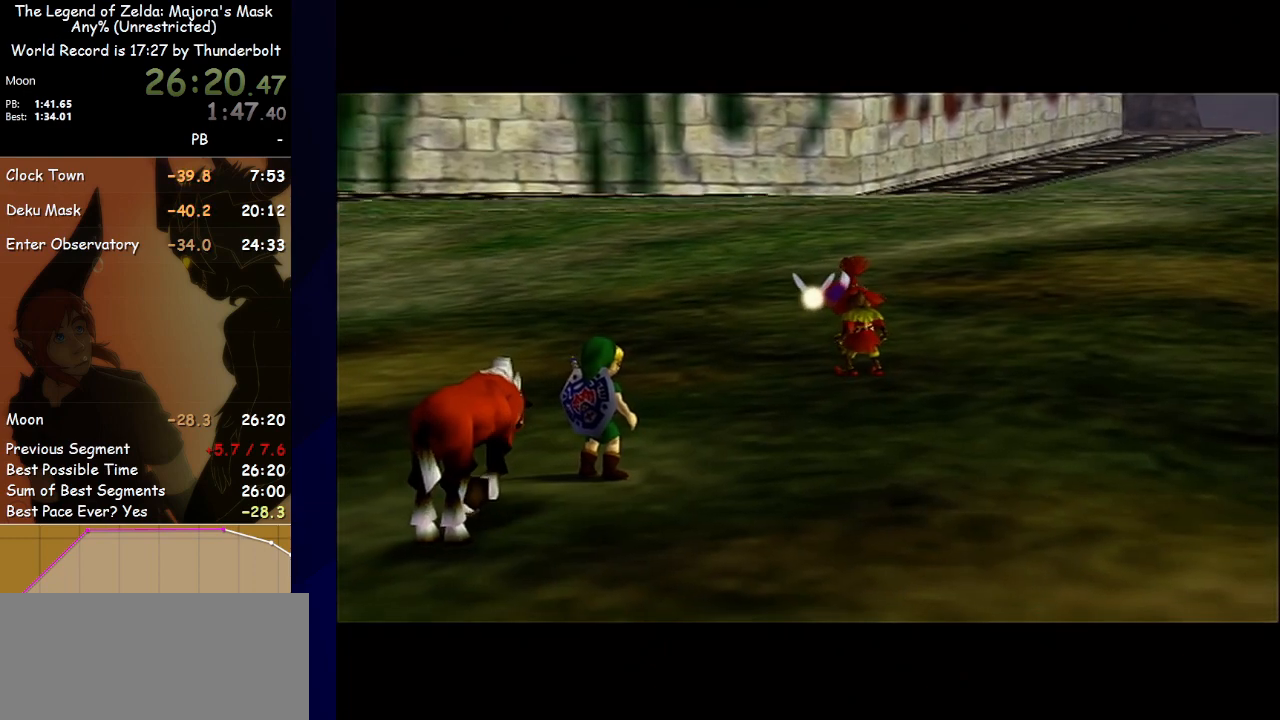
Gameplay with a controller (Nintendo layout); each line is a JSON object with the inputs held at the frame after it. "events" lists button and stick changes between this image and that frame as [ms after this image, input, new state], when the widget could be followed in between. Not read: L3 R3 right_stick.
{"buttons": ["B"], "left_stick": "center", "events": [[33, "A", "down"], [33, "B", "up"], [167, "A", "up"], [167, "B", "down"], [333, "A", "down"], [367, "B", "up"], [500, "A", "up"], [500, "B", "down"]]}
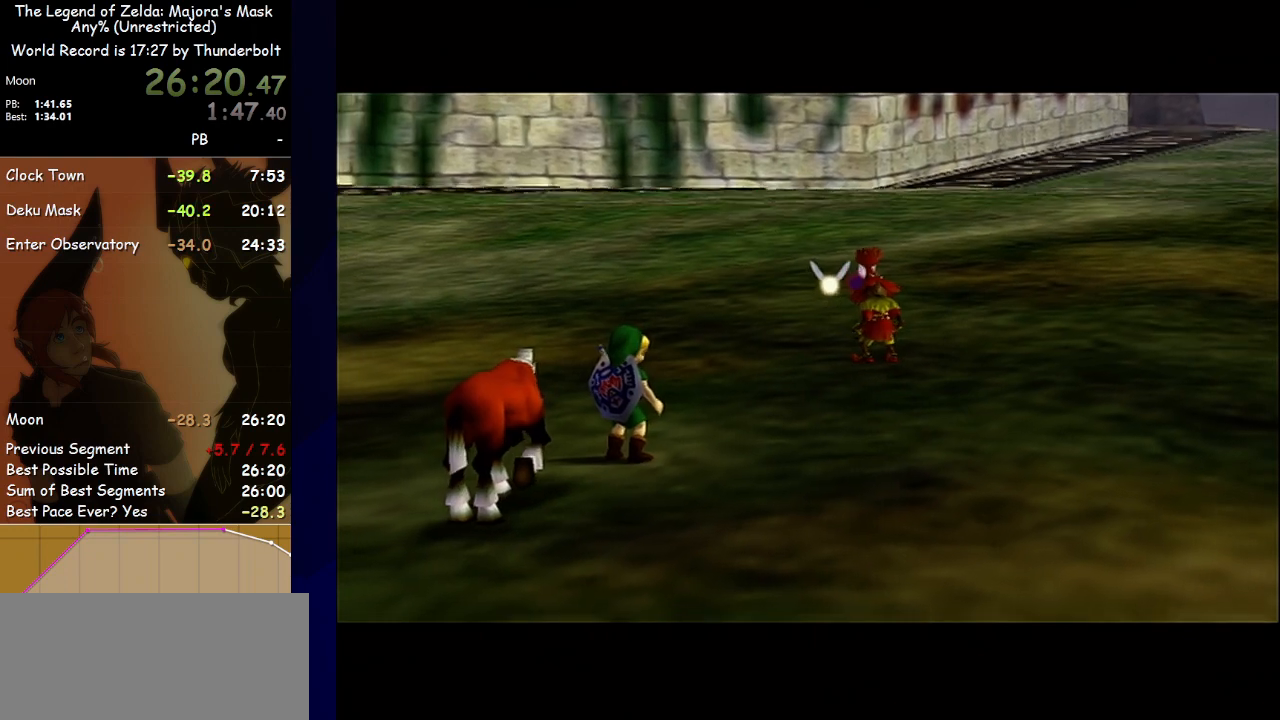
{"buttons": ["A"], "left_stick": "center", "events": [[133, "A", "down"], [200, "B", "up"], [300, "A", "up"], [300, "B", "down"], [367, "A", "down"], [467, "B", "up"]]}
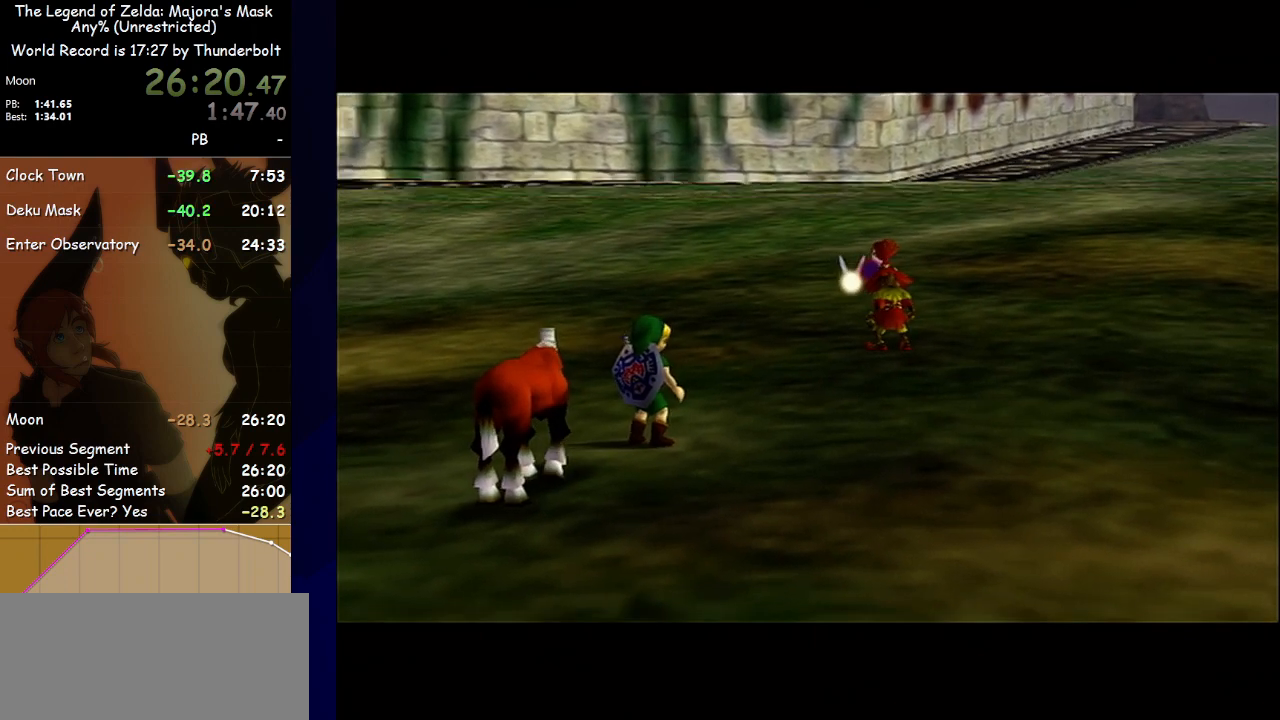
{"buttons": ["B"], "left_stick": "center", "events": [[133, "A", "up"], [133, "B", "down"], [300, "A", "down"], [433, "A", "up"]]}
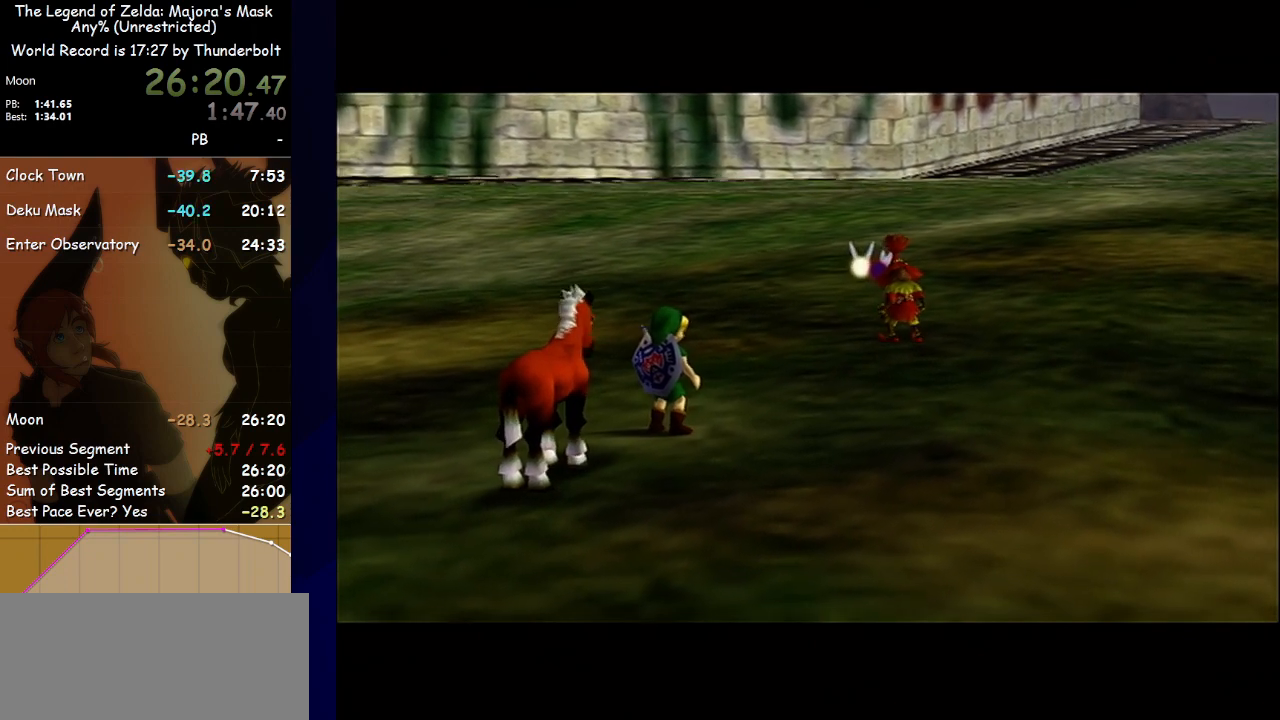
{"buttons": ["B"], "left_stick": "center", "events": [[200, "B", "up"], [367, "B", "down"]]}
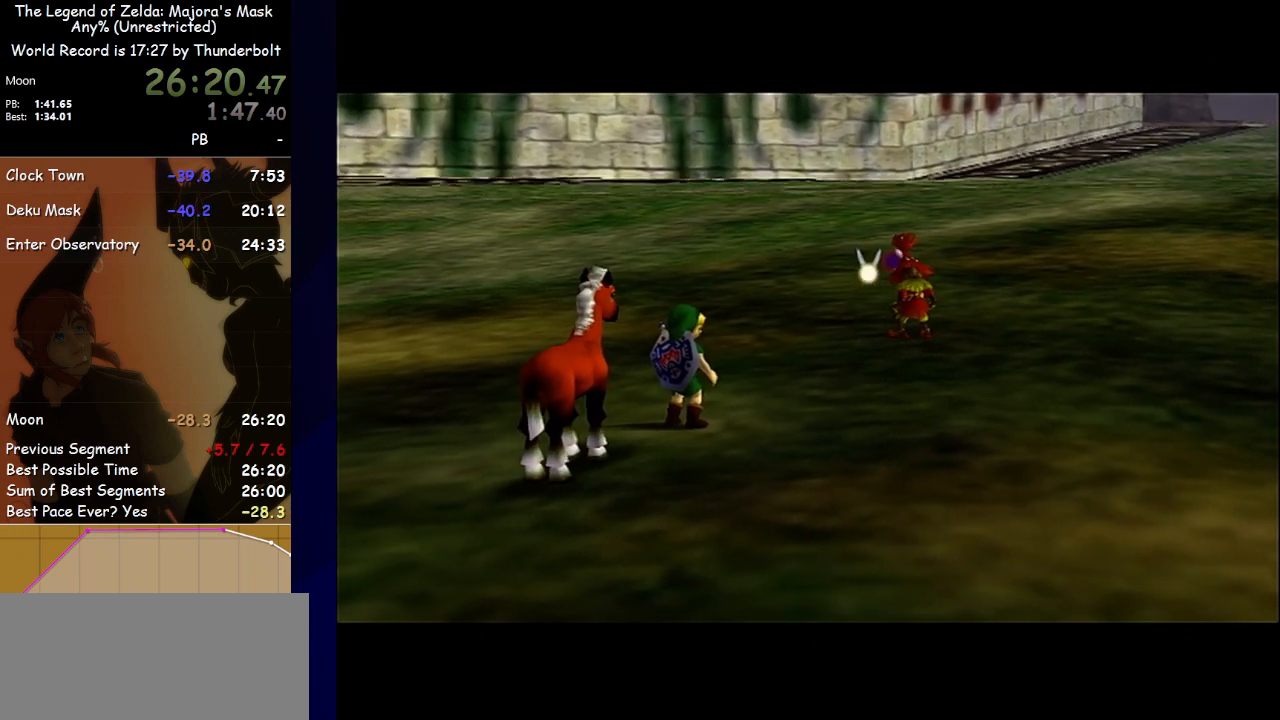
{"buttons": ["B"], "left_stick": "center", "events": [[100, "A", "down"], [300, "A", "up"]]}
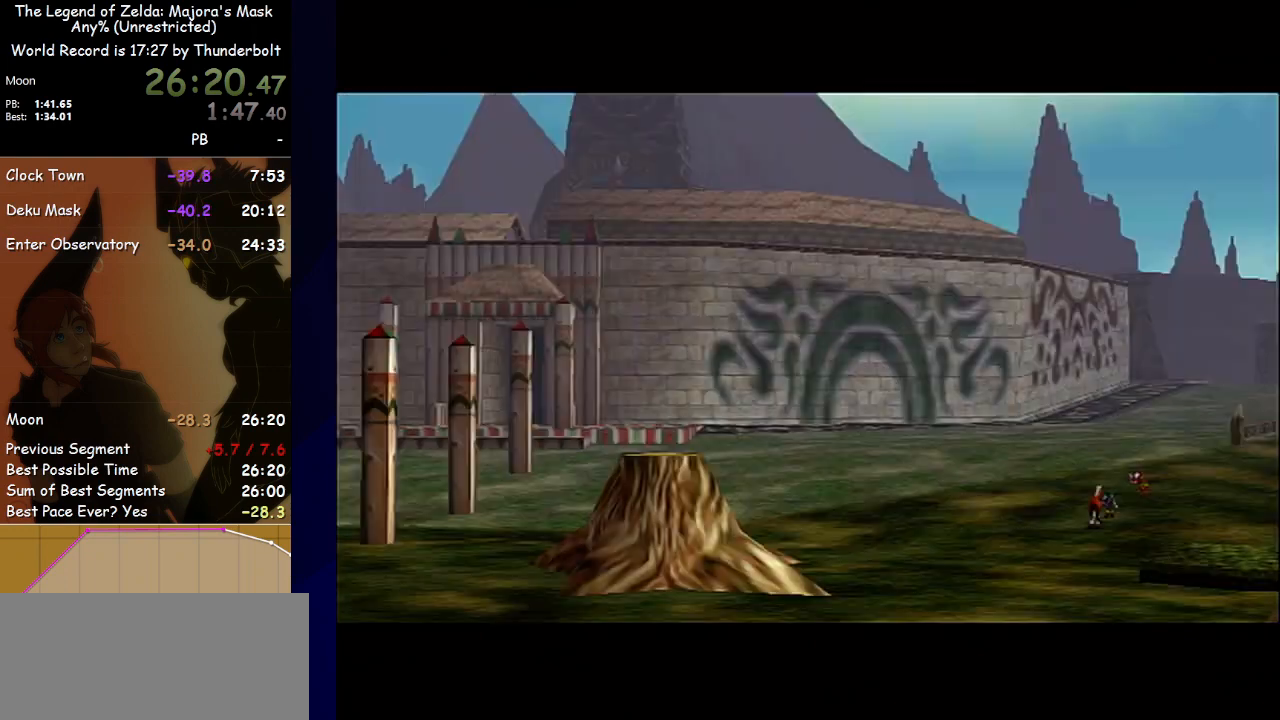
{"buttons": ["A", "B"], "left_stick": "center", "events": [[467, "A", "down"]]}
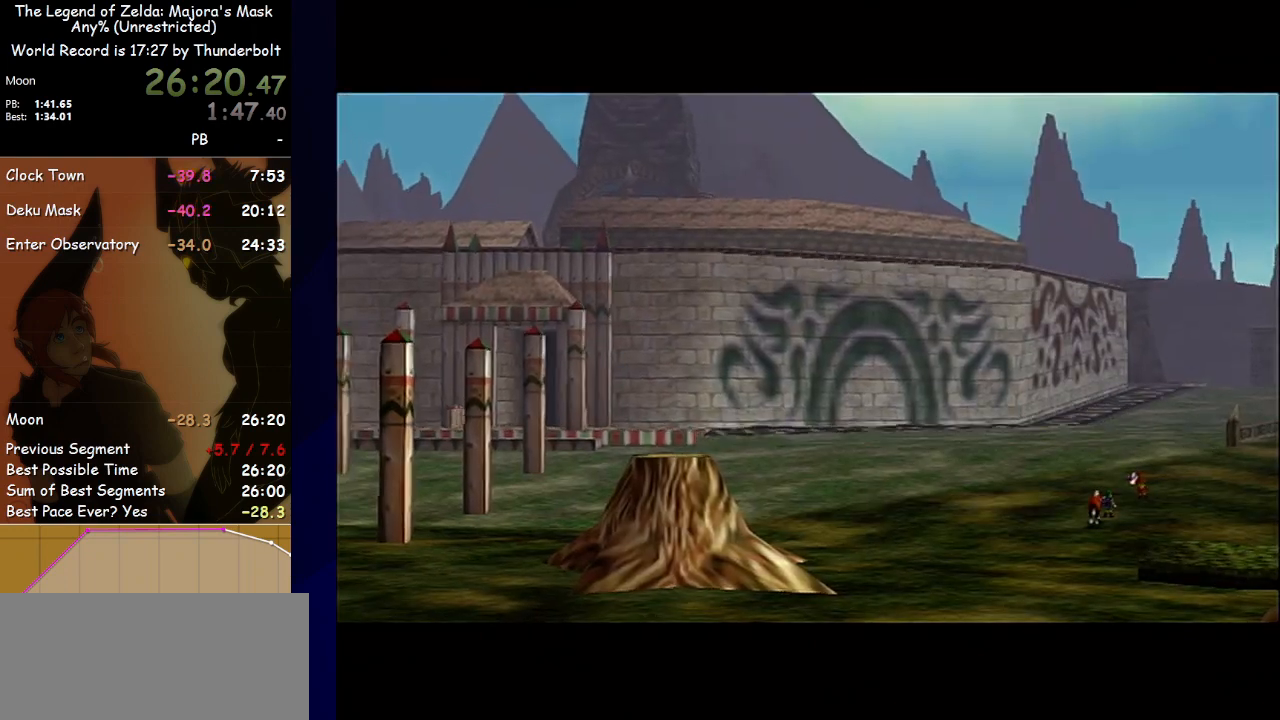
{"buttons": [], "left_stick": "center", "events": [[133, "A", "up"], [467, "B", "up"]]}
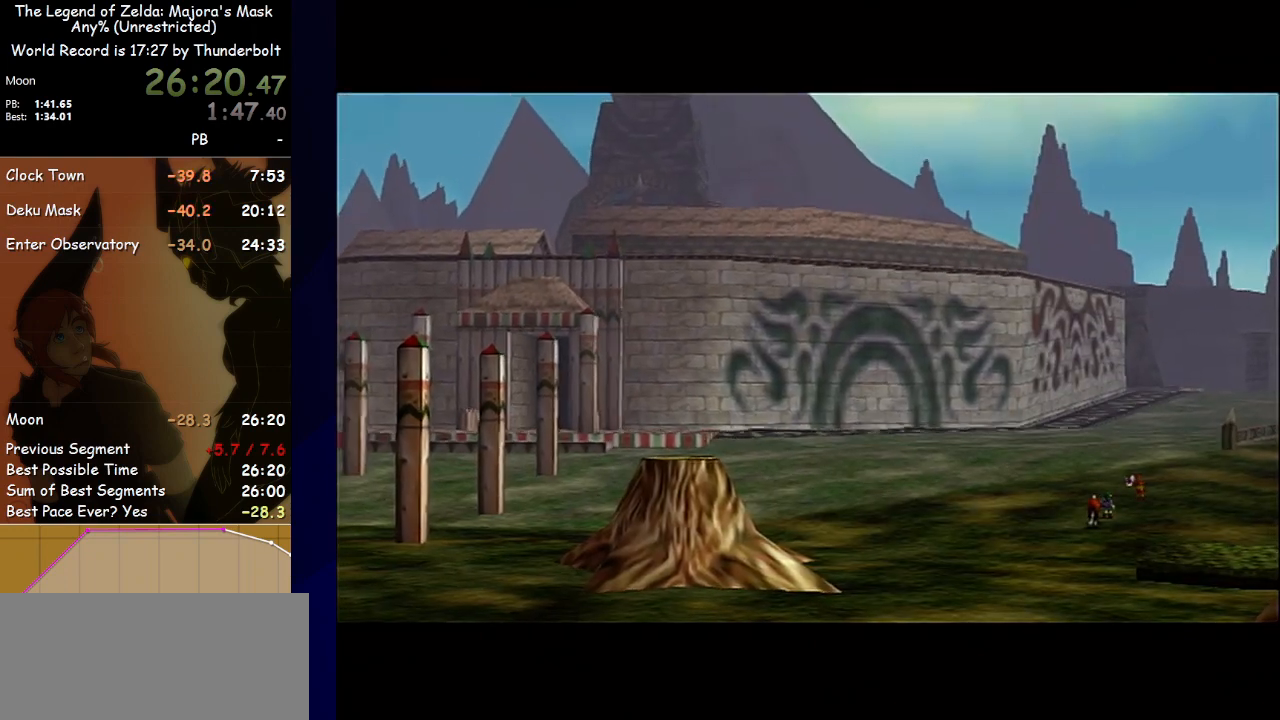
{"buttons": ["A", "B"], "left_stick": "center", "events": [[400, "B", "down"], [500, "A", "down"]]}
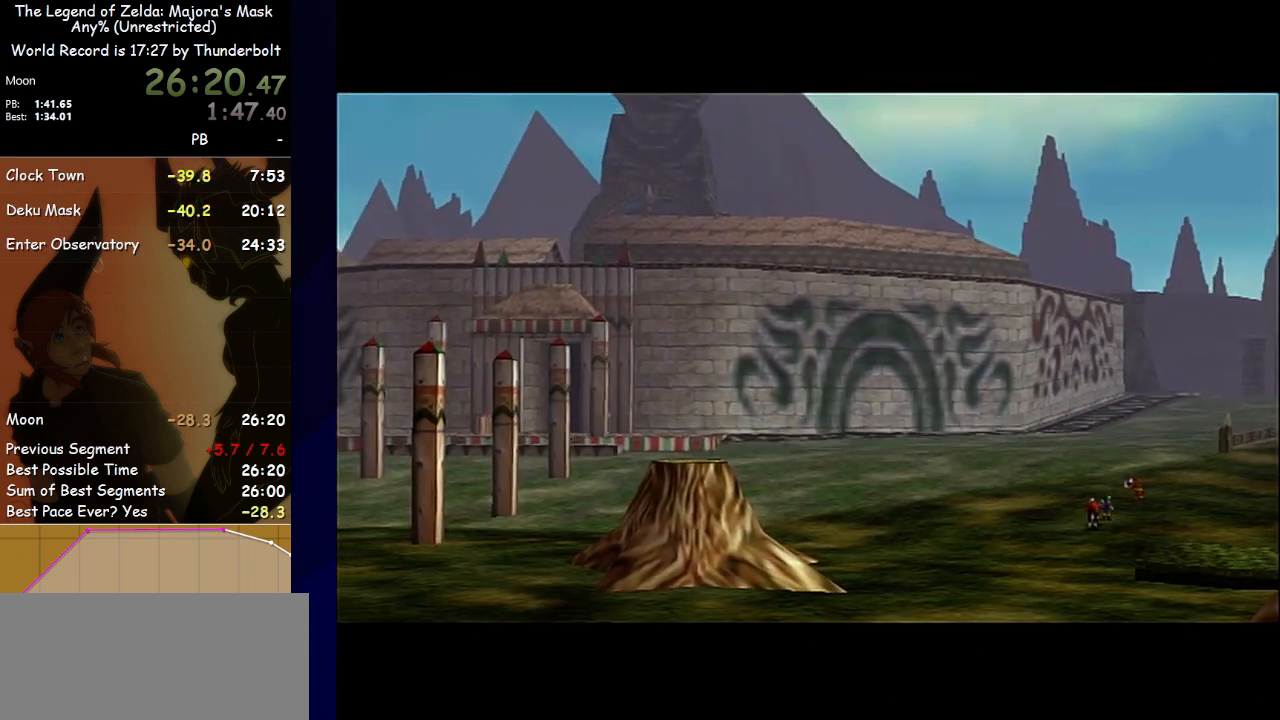
{"buttons": ["A"], "left_stick": "center", "events": [[67, "B", "up"], [167, "A", "up"], [233, "B", "down"], [333, "A", "down"], [367, "B", "up"]]}
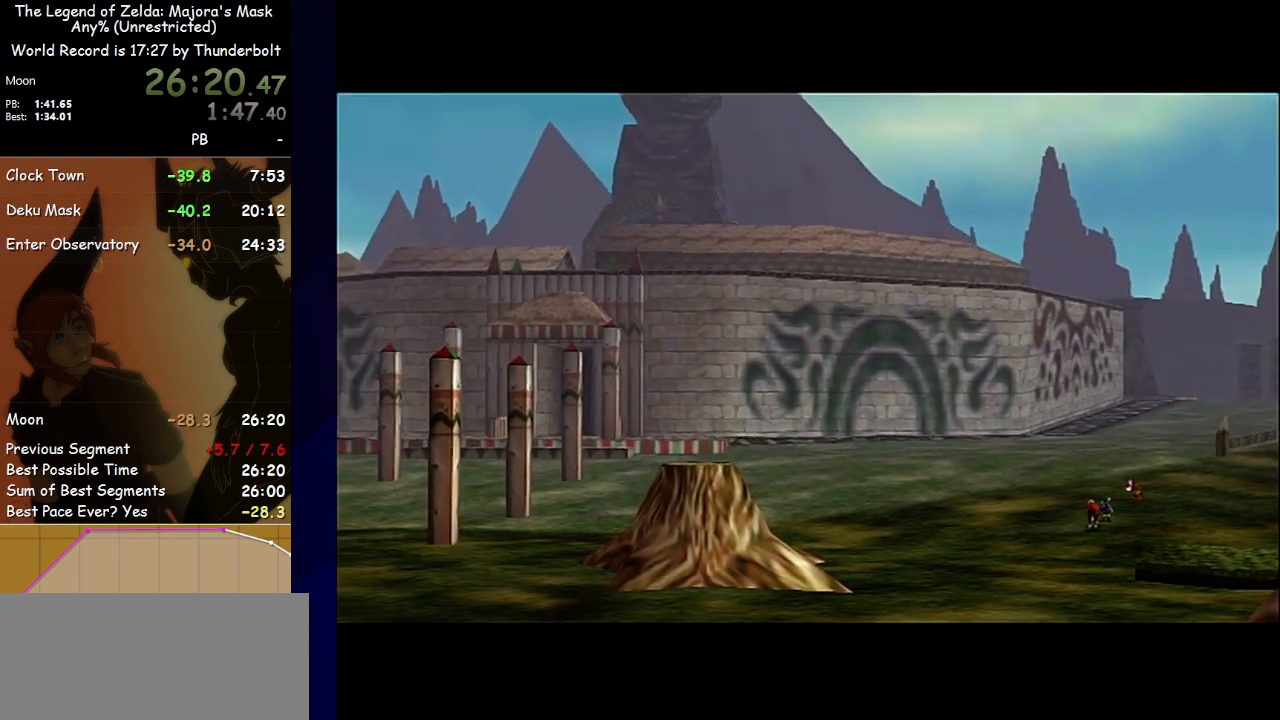
{"buttons": ["B"], "left_stick": "center", "events": [[33, "A", "up"], [33, "B", "down"], [233, "B", "up"], [467, "B", "down"]]}
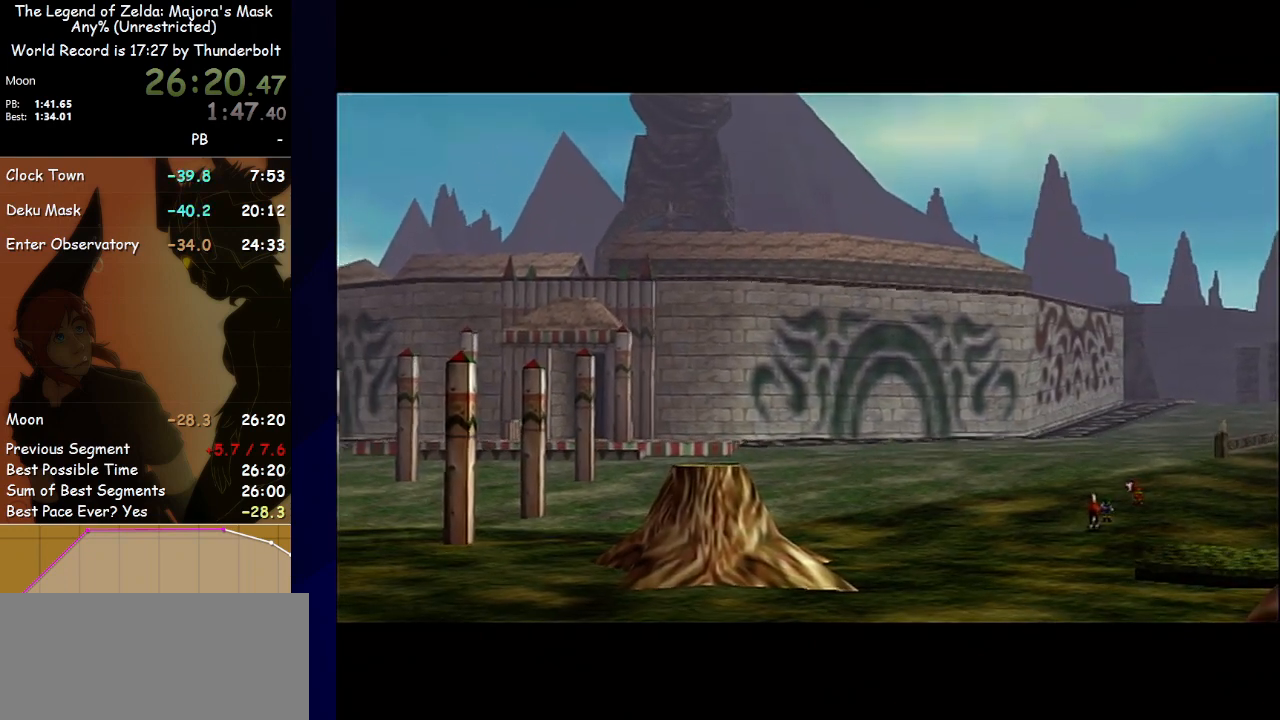
{"buttons": ["B"], "left_stick": "center", "events": [[133, "B", "up"], [167, "A", "down"], [300, "A", "up"], [367, "B", "down"]]}
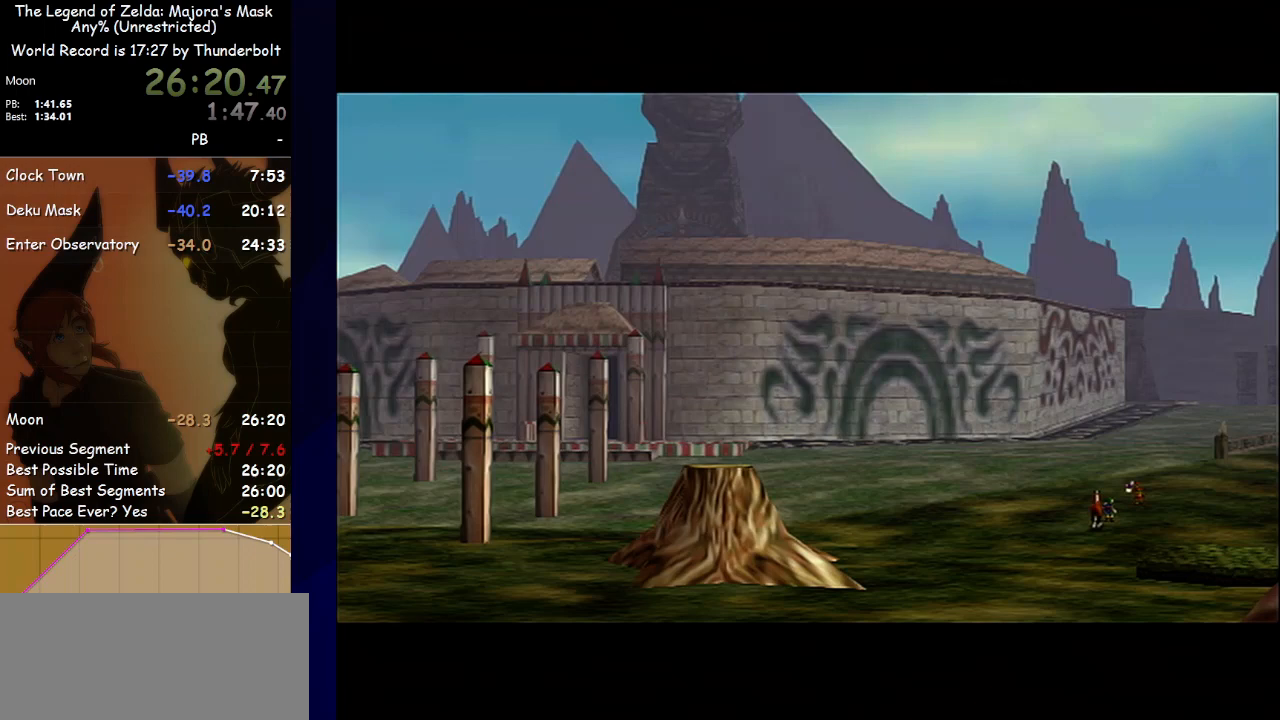
{"buttons": ["B"], "left_stick": "center", "events": [[100, "A", "down"], [100, "B", "up"], [300, "A", "up"], [333, "B", "down"]]}
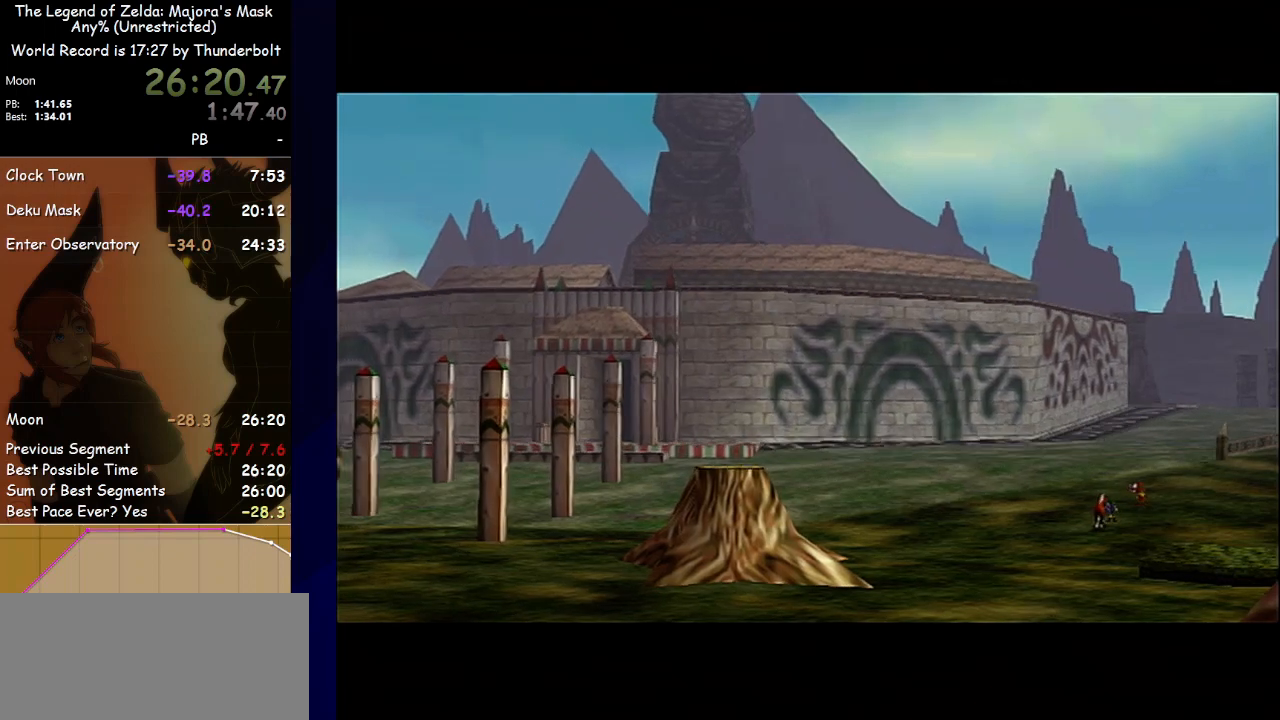
{"buttons": ["B"], "left_stick": "center", "events": [[200, "A", "down"], [300, "B", "up"], [467, "B", "down"], [500, "A", "up"]]}
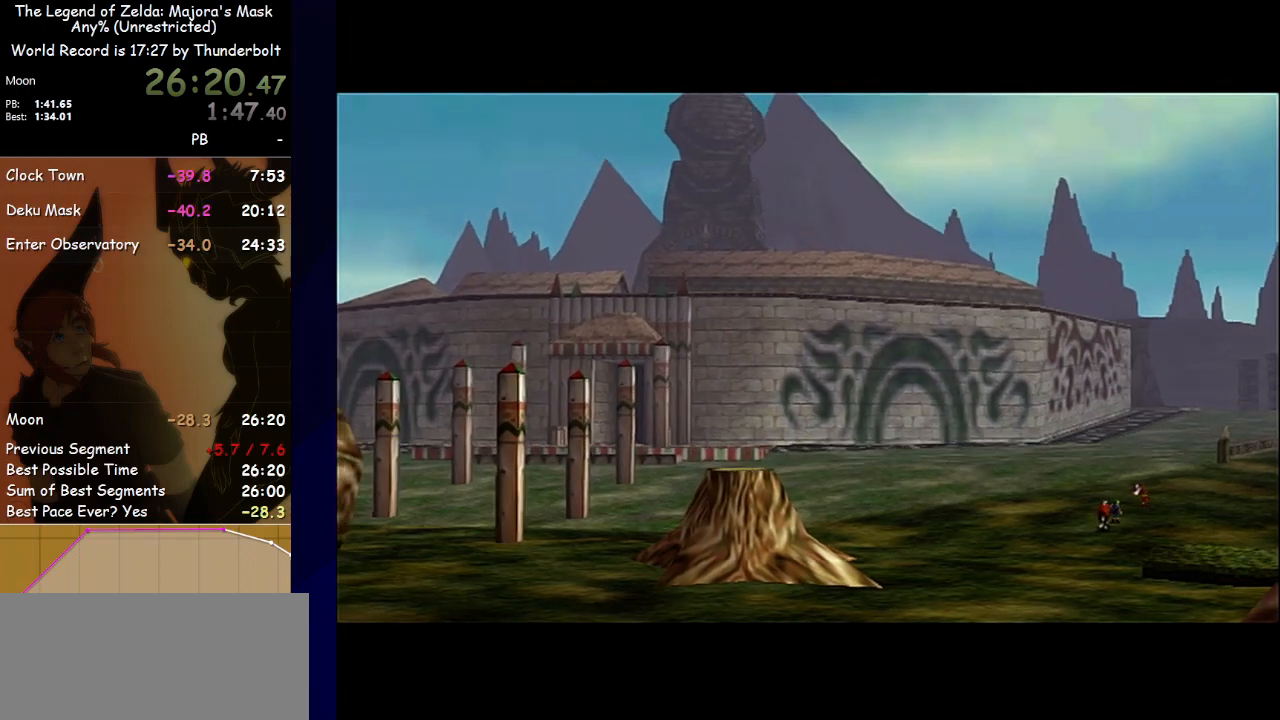
{"buttons": ["B"], "left_stick": "center", "events": [[167, "B", "up"], [200, "A", "down"], [367, "A", "up"], [400, "B", "down"]]}
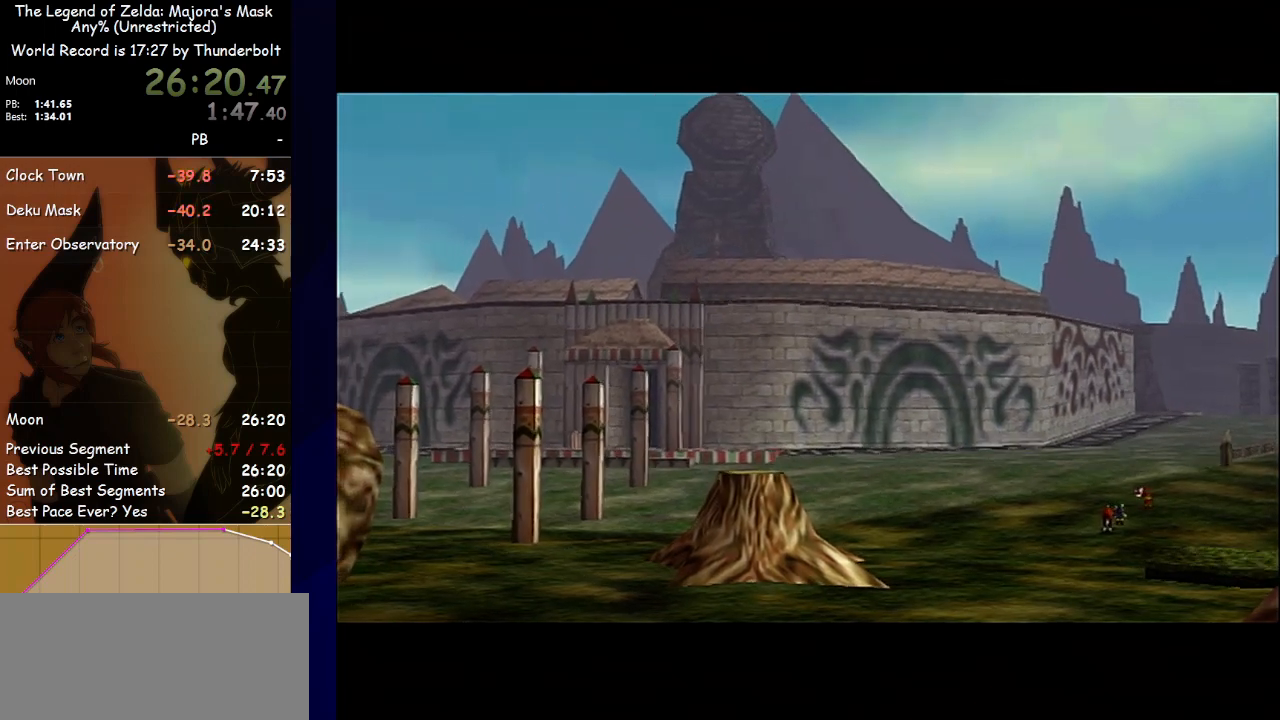
{"buttons": ["A"], "left_stick": "center", "events": [[200, "A", "down"], [200, "B", "up"]]}
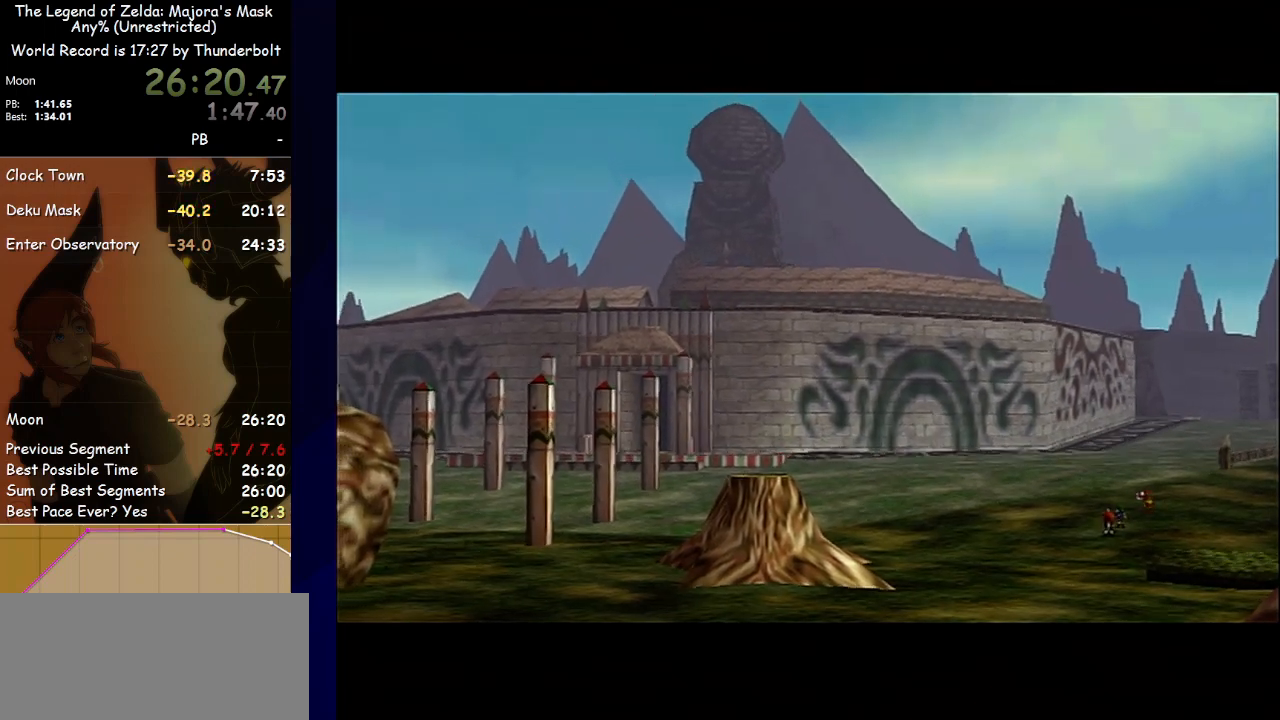
{"buttons": ["A", "B"], "left_stick": "center", "events": [[133, "B", "down"], [433, "A", "up"], [467, "A", "down"]]}
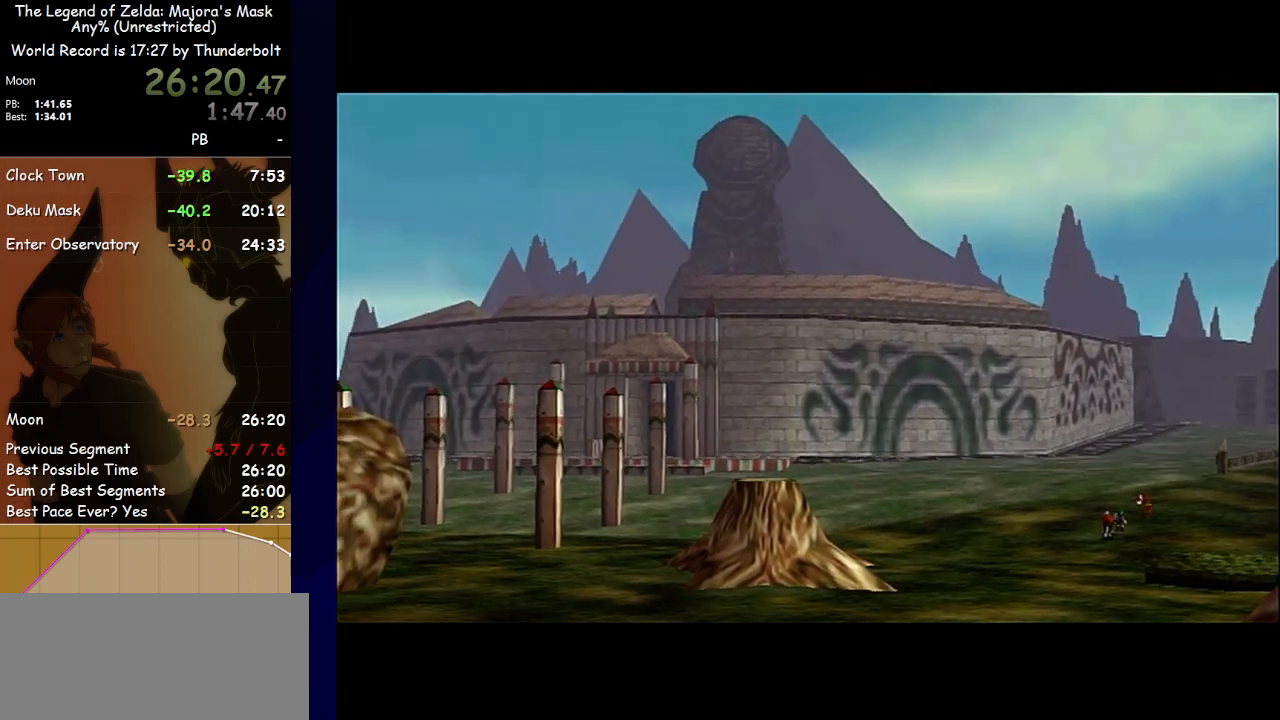
{"buttons": ["A", "B"], "left_stick": "center", "events": [[33, "B", "up"], [200, "B", "down"], [367, "B", "up"], [500, "B", "down"]]}
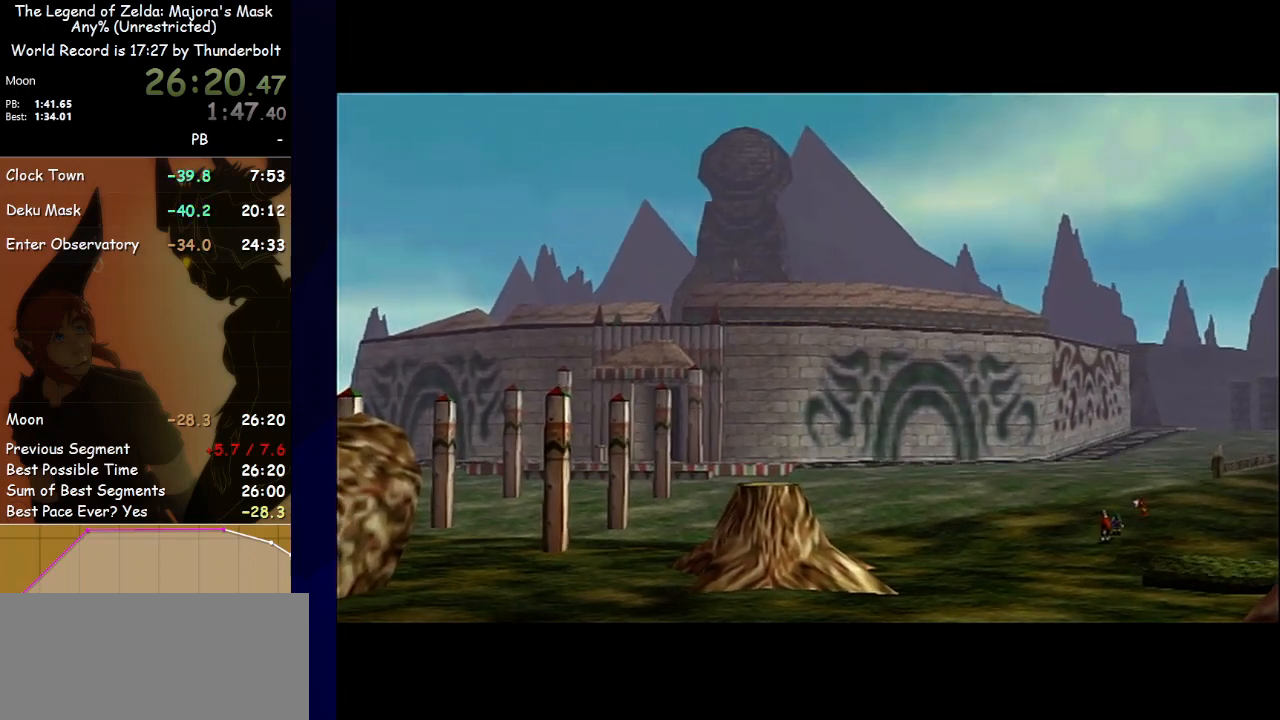
{"buttons": ["A", "B"], "left_stick": "center", "events": [[67, "A", "up"], [133, "A", "down"], [267, "B", "up"], [433, "B", "down"]]}
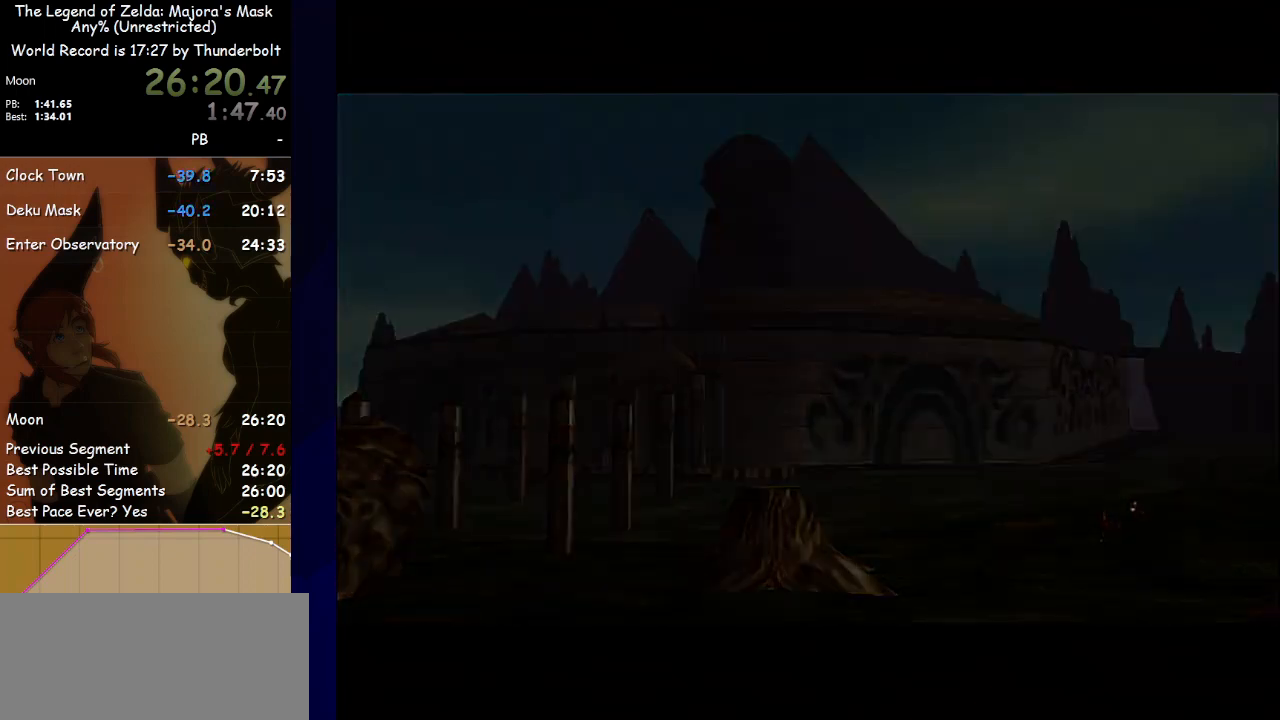
{"buttons": ["B"], "left_stick": "center", "events": [[233, "A", "up"], [333, "A", "down"], [367, "B", "up"], [467, "B", "down"], [500, "A", "up"]]}
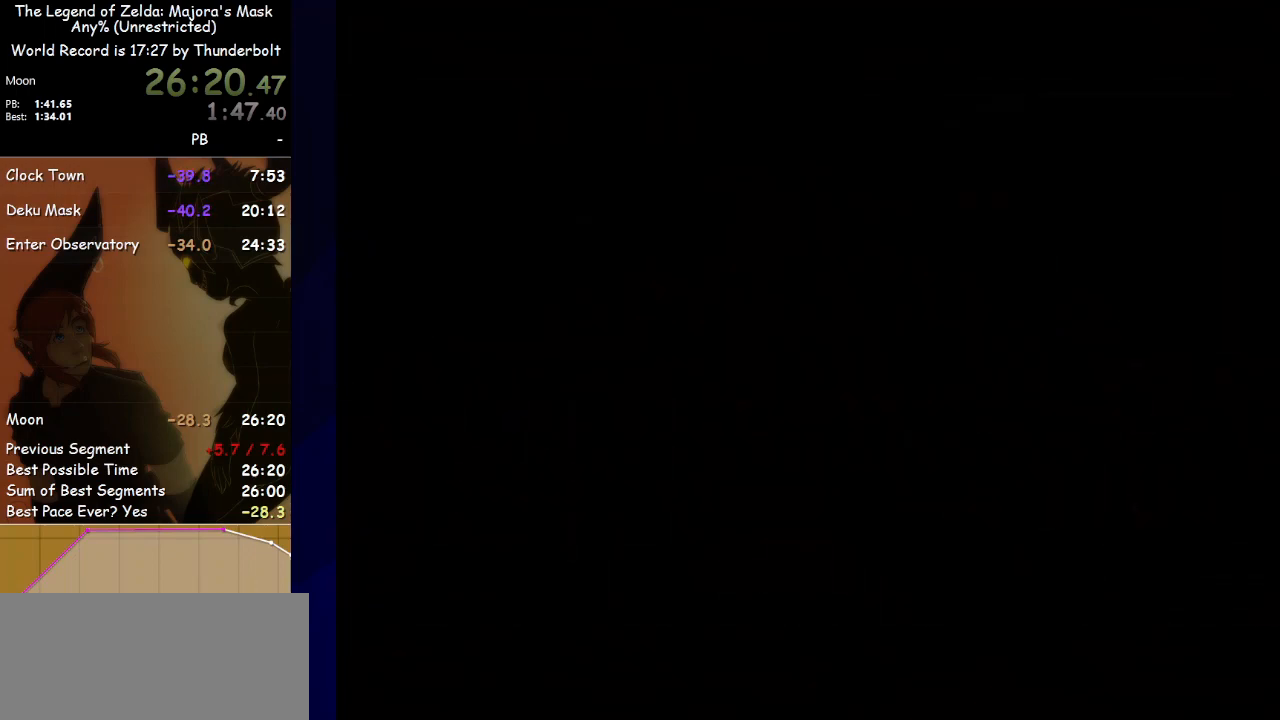
{"buttons": ["A", "B"], "left_stick": "center", "events": [[233, "A", "down"], [233, "B", "up"], [400, "A", "up"], [400, "B", "down"], [433, "A", "down"]]}
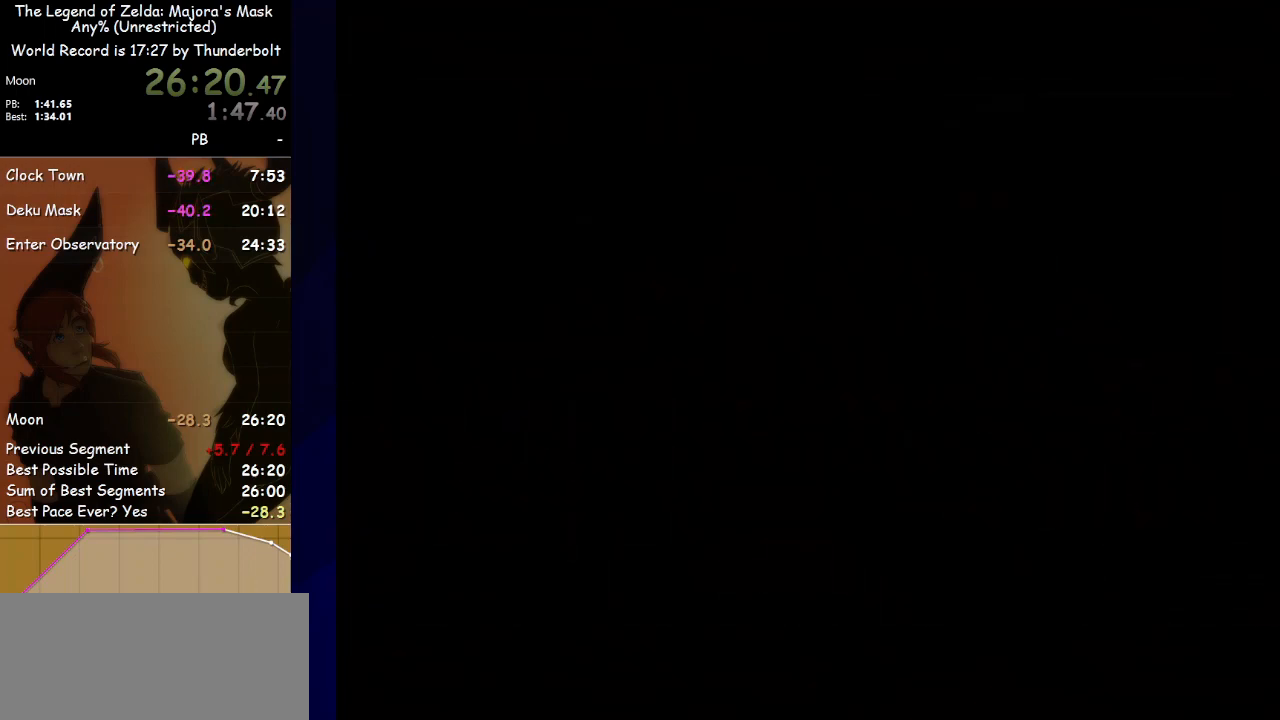
{"buttons": ["A"], "left_stick": "center", "events": [[333, "A", "up"], [367, "A", "down"], [367, "B", "up"]]}
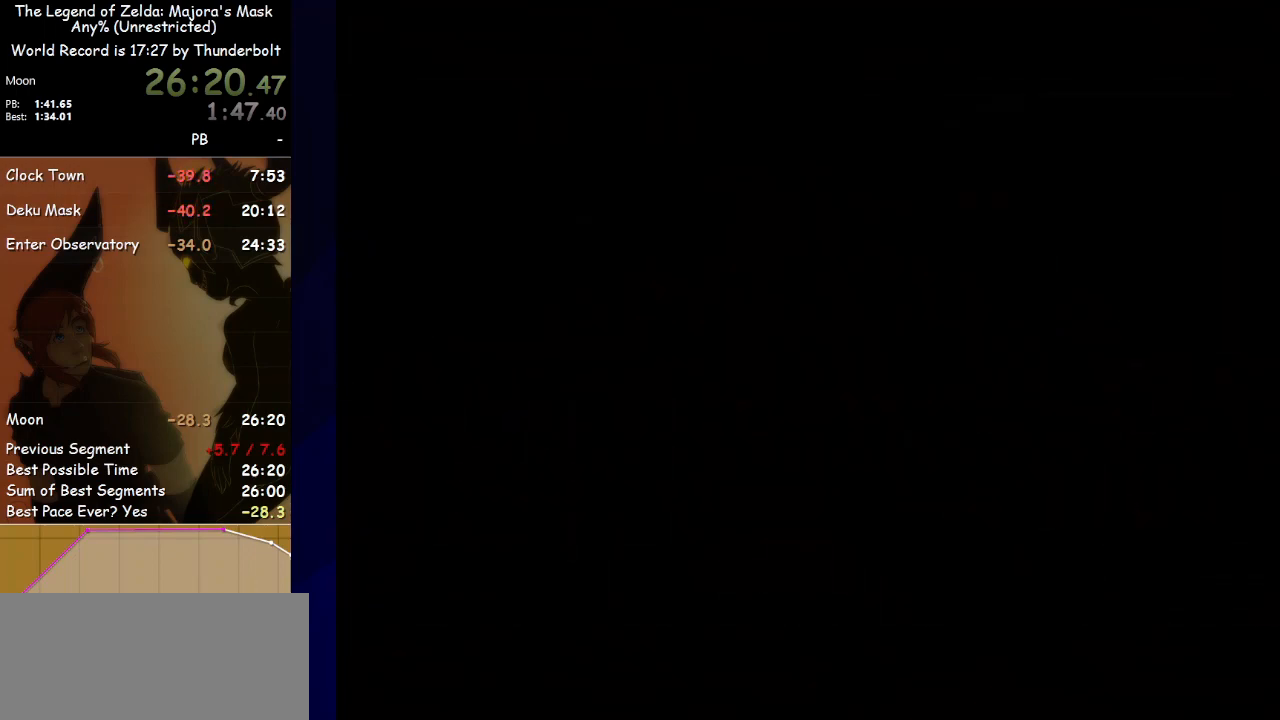
{"buttons": ["A", "B"], "left_stick": "center", "events": [[33, "B", "down"], [67, "A", "up"], [133, "A", "down"], [167, "B", "up"], [500, "B", "down"]]}
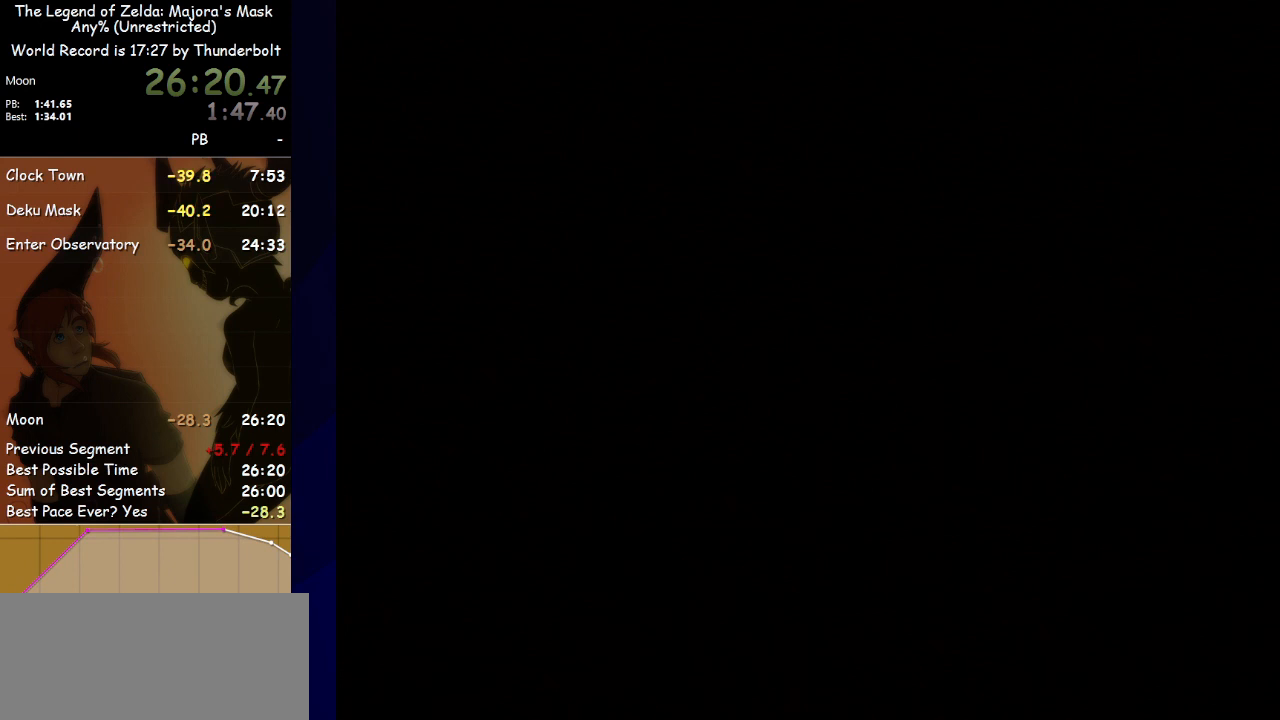
{"buttons": ["B"], "left_stick": "center", "events": [[67, "A", "up"], [167, "B", "up"], [267, "A", "down"], [433, "B", "down"], [467, "A", "up"]]}
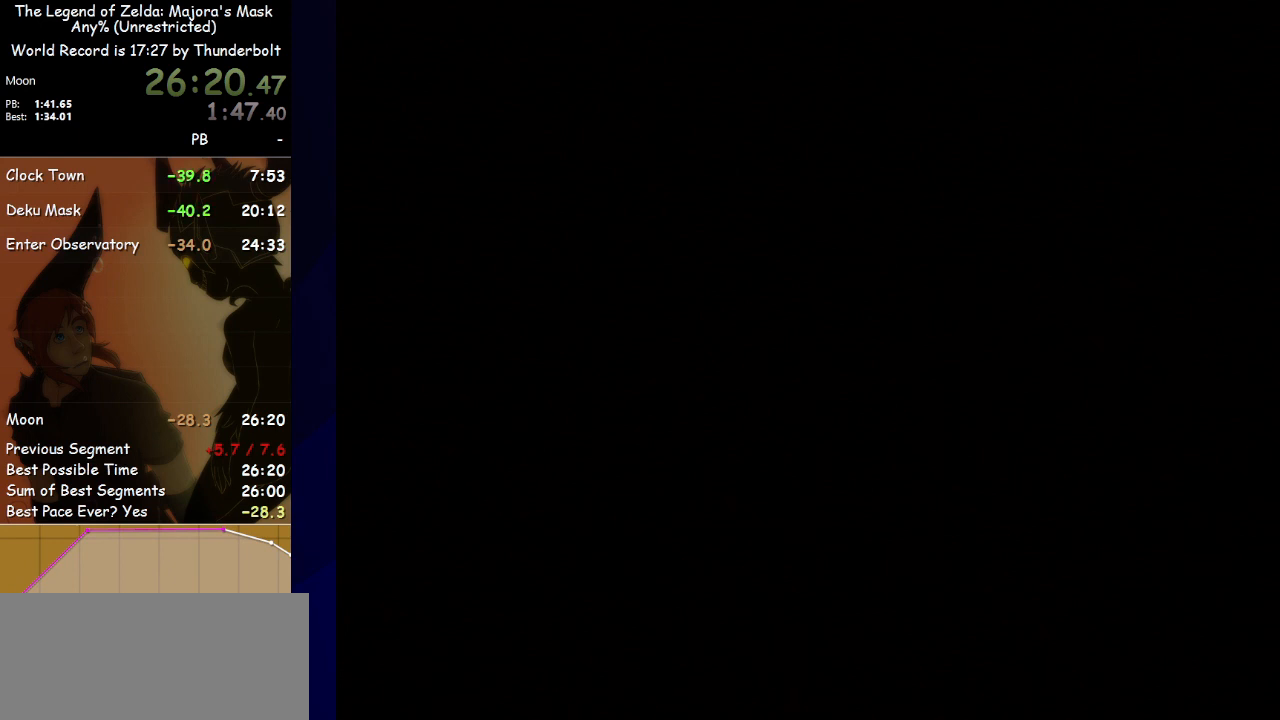
{"buttons": ["A"], "left_stick": "center", "events": [[367, "A", "down"], [400, "B", "up"]]}
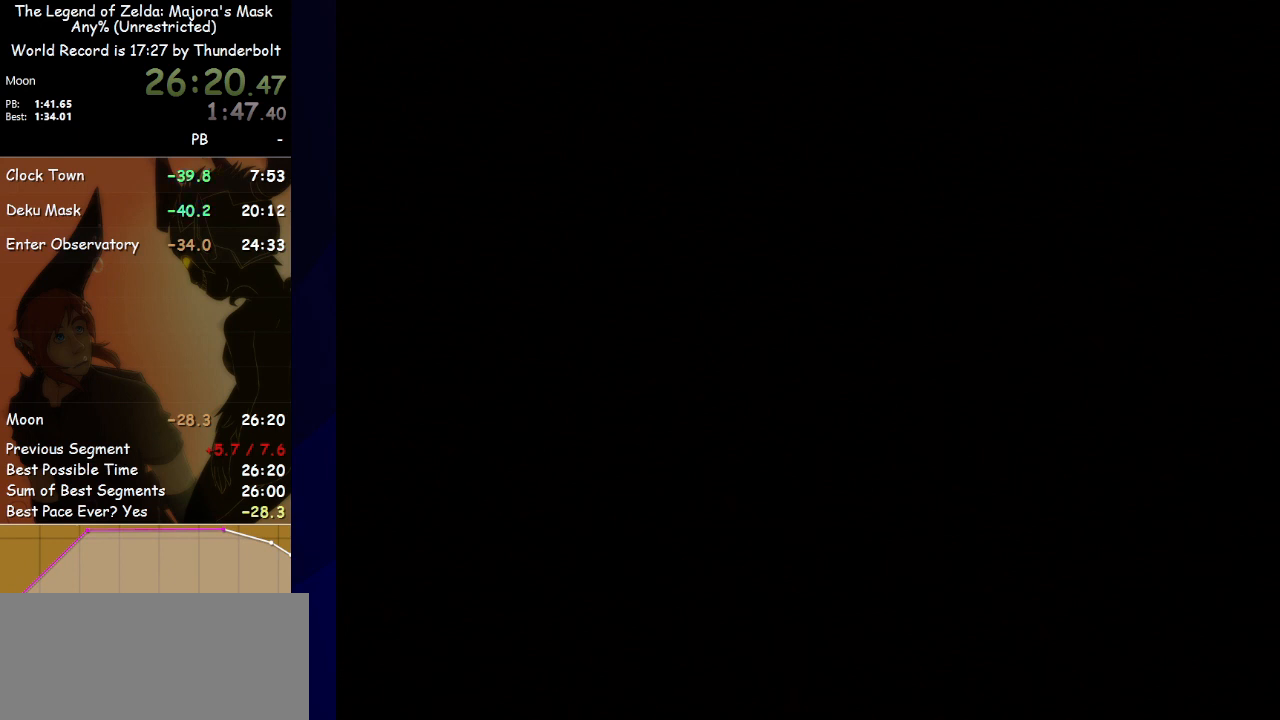
{"buttons": ["B"], "left_stick": "center", "events": [[33, "A", "up"], [33, "B", "down"], [200, "A", "down"], [233, "B", "up"], [300, "B", "down"], [367, "A", "up"]]}
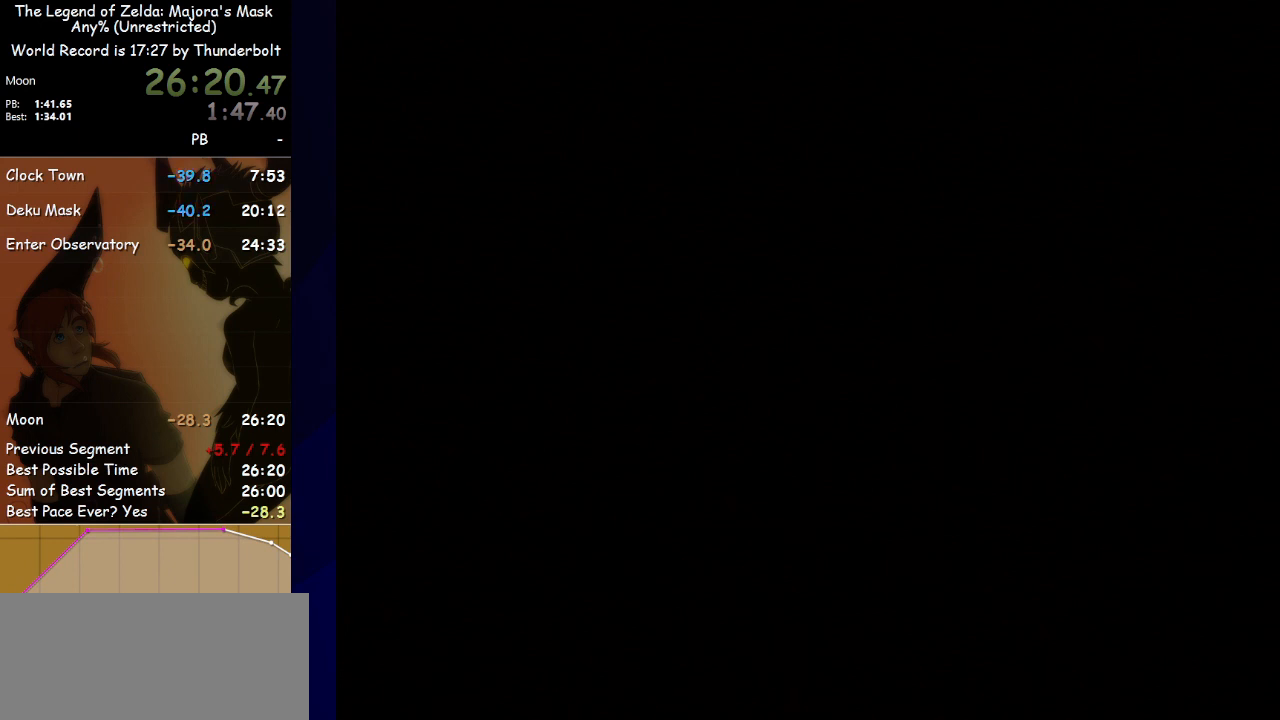
{"buttons": ["A", "B"], "left_stick": "center", "events": [[33, "A", "down"], [133, "A", "up"], [233, "A", "down"], [267, "B", "up"], [367, "B", "down"], [400, "A", "up"], [500, "A", "down"]]}
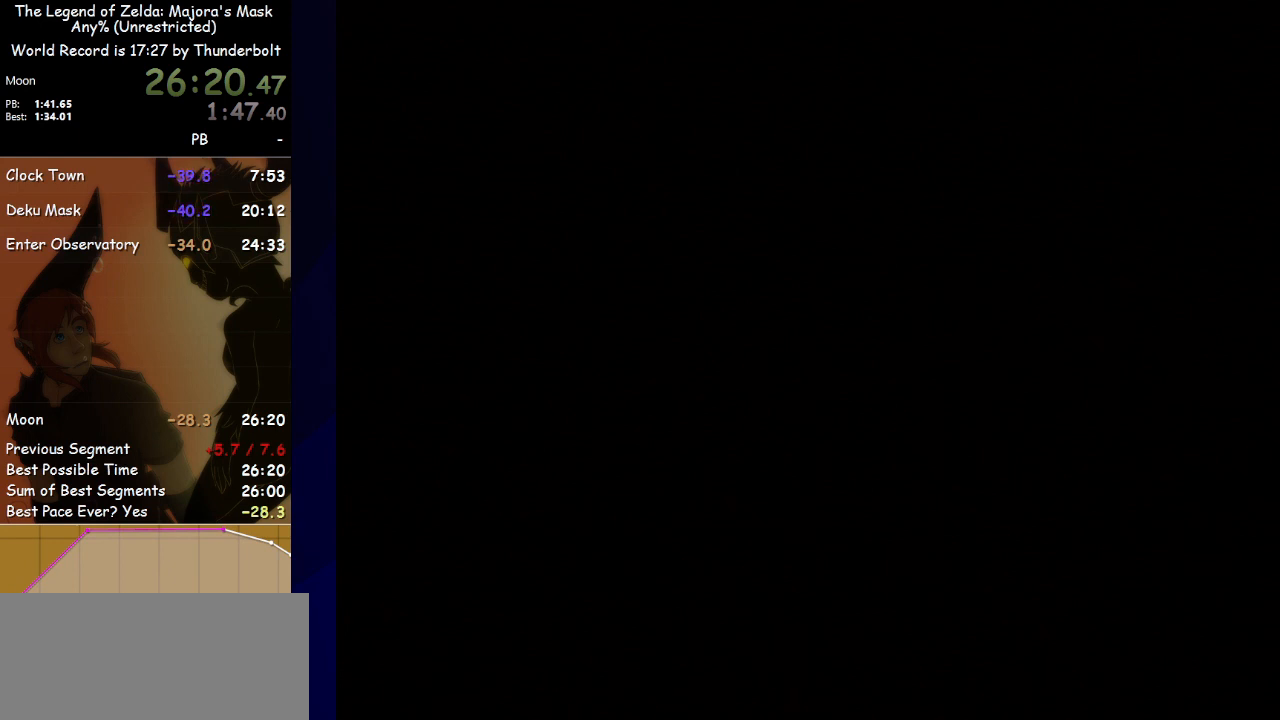
{"buttons": ["B"], "left_stick": "center", "events": [[33, "B", "up"], [167, "B", "down"], [200, "A", "up"], [267, "A", "down"], [300, "B", "up"], [433, "A", "up"], [433, "B", "down"]]}
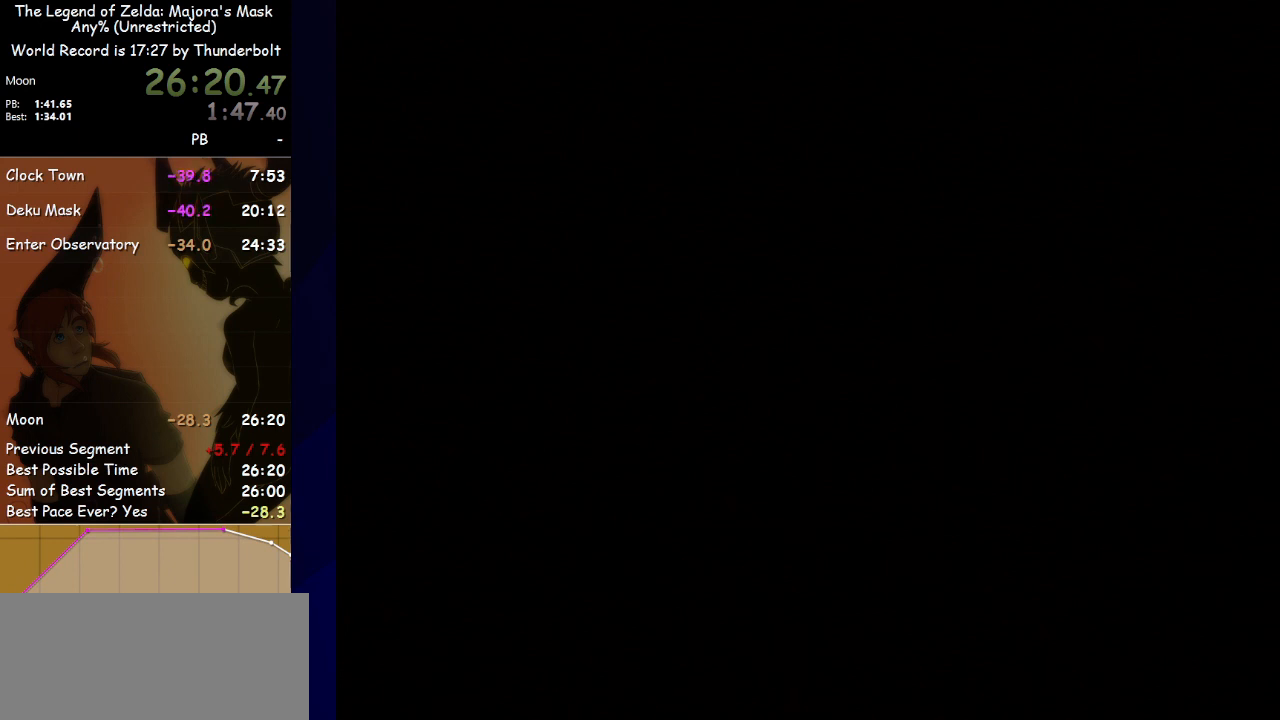
{"buttons": ["A"], "left_stick": "center", "events": [[33, "A", "down"], [67, "B", "up"], [267, "B", "down"], [467, "B", "up"]]}
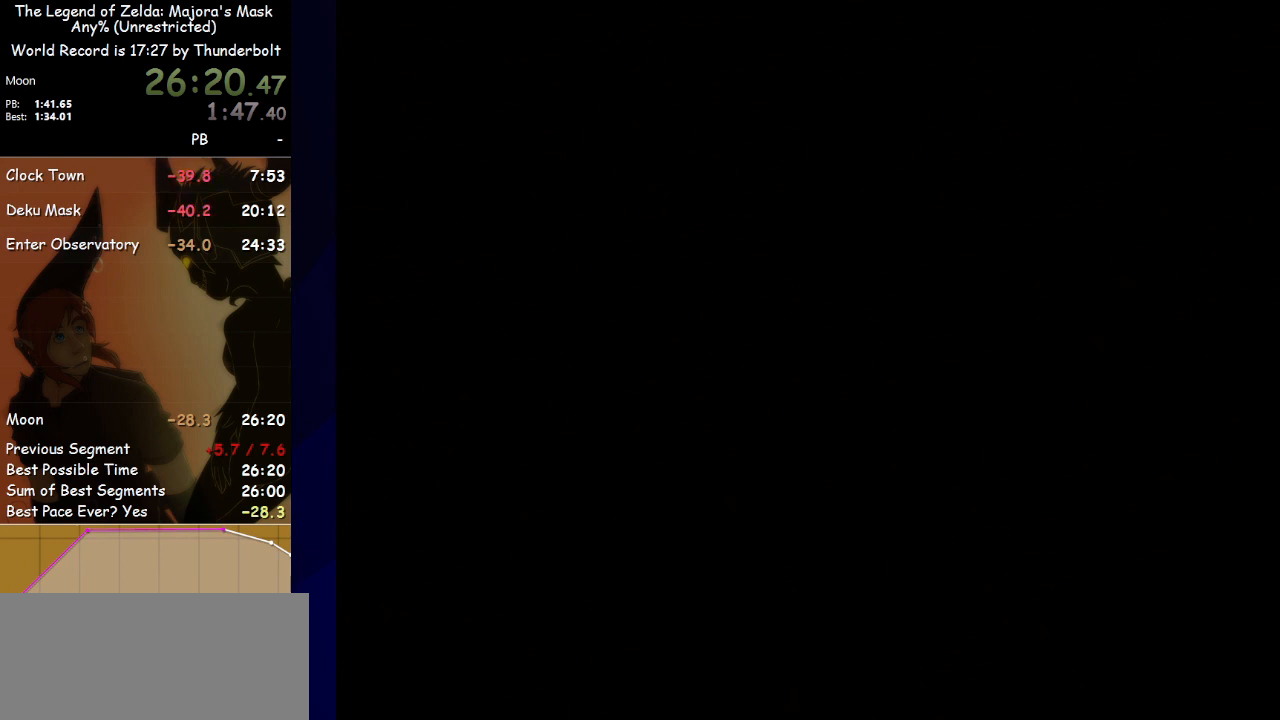
{"buttons": ["B"], "left_stick": "center", "events": [[167, "B", "down"], [333, "B", "up"], [467, "A", "up"], [467, "B", "down"]]}